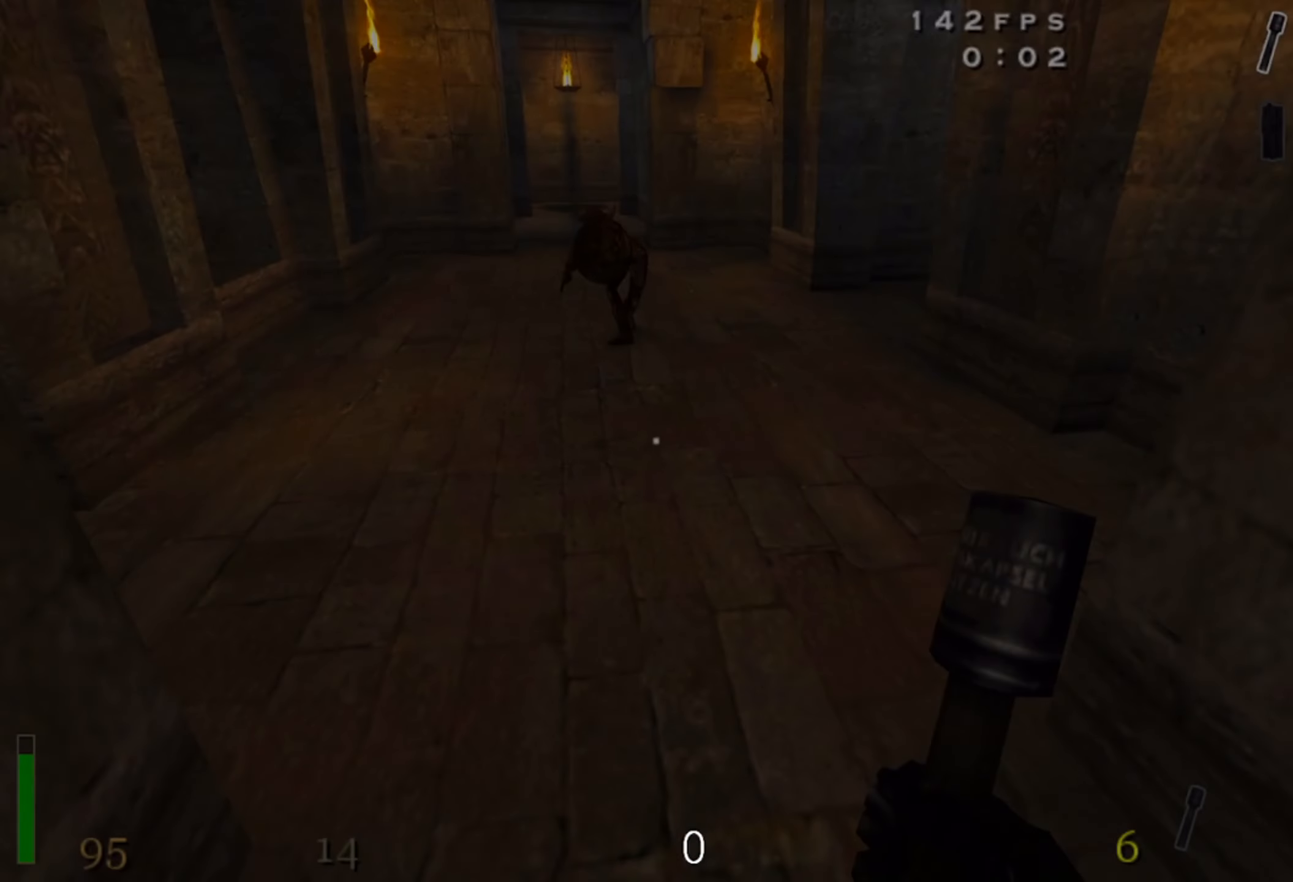
Gameplay with keyboard and mouse; each line is a JSON object with the keys and mouse buttons held at the frame after it. "events" lists presses ("down") and releases ("up") of "1", "2", "3", "4", "5", "a", "alt", "b", "c", "ctrl", "d", "e", "f", "g", "q", "r", "s", "shift", "space", "t", "tab", "v", "w", "x", "z", "mouse_left", "mouse_wheel" and "mouse_right" between this image and that frame as [ms after this image, input, new state], when the widget could be followed in between. "mouse_left", "mouse_wheel", "mouse_right" = the "left", "wheel", "right" buttons of the "mouse" list. No other keys are recorded. "wheel" means that the mouse wheel is clicked or scrolled. Mouse movement is not recorded.
{"keys": ["w"], "mouse": ["left"], "events": [[400, "mouse_left", "down"]]}
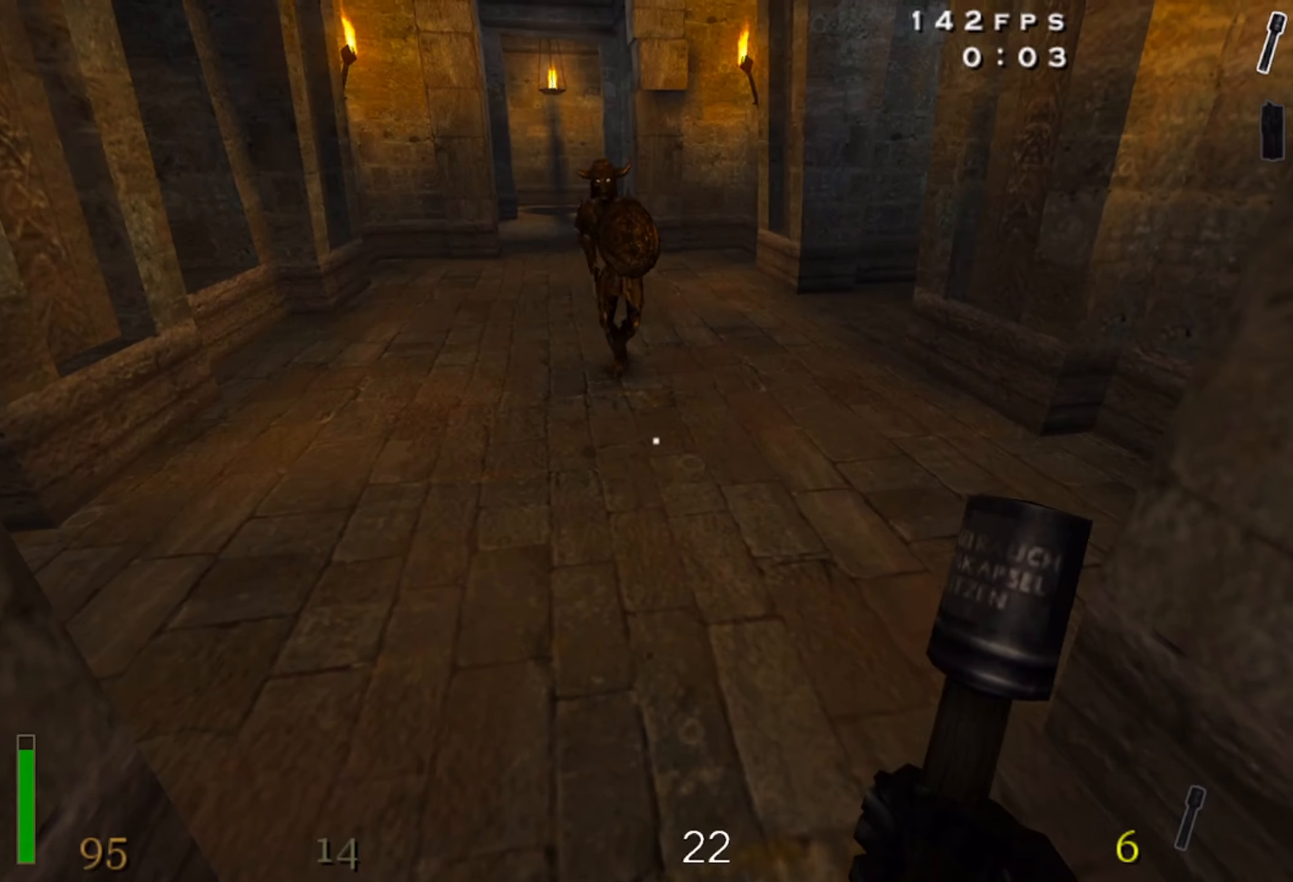
{"keys": ["d", "w"], "mouse": ["left"], "events": [[350, "d", "down"]]}
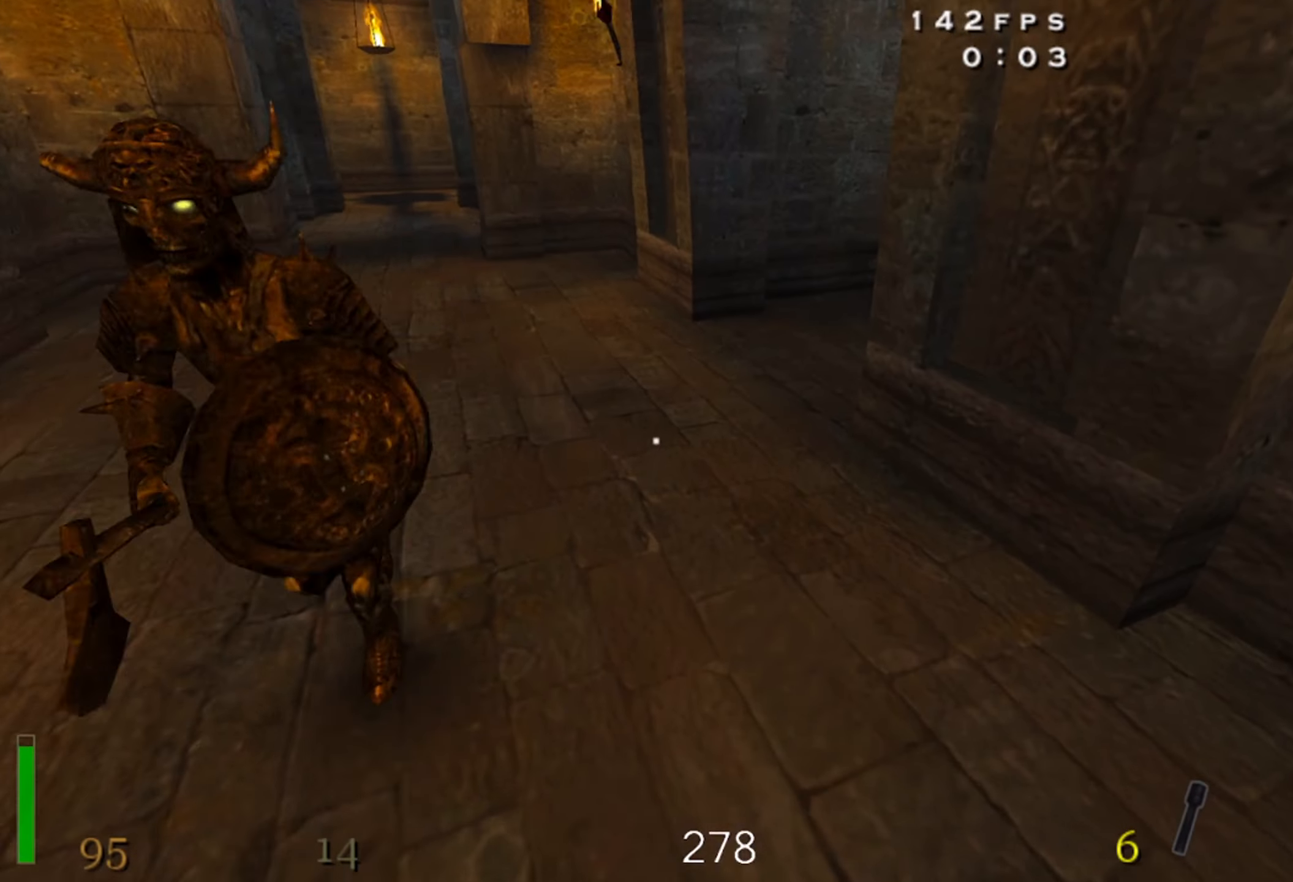
{"keys": ["w"], "mouse": ["left"], "events": [[217, "a", "down"], [217, "d", "up"], [384, "a", "up"]]}
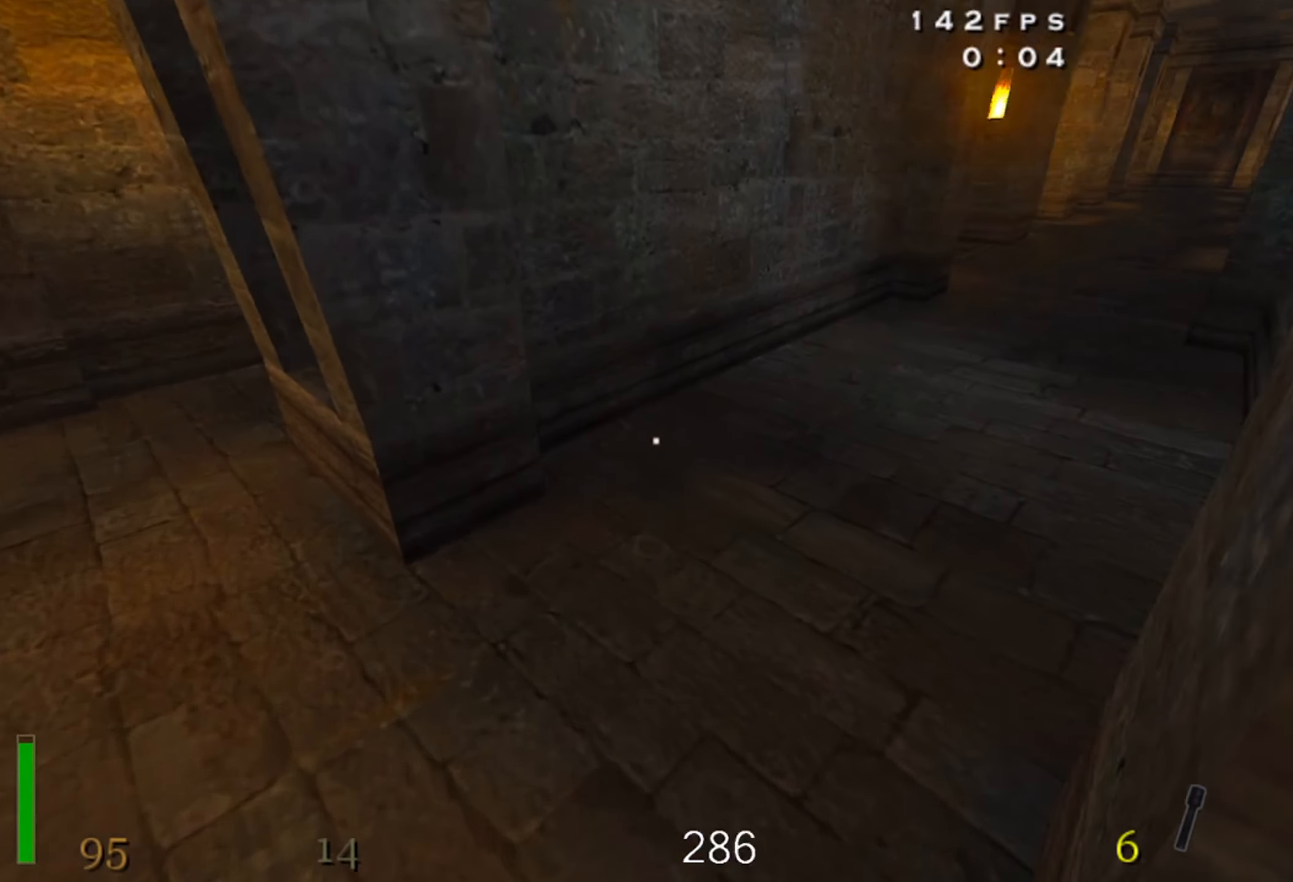
{"keys": ["w"], "mouse": ["left"], "events": []}
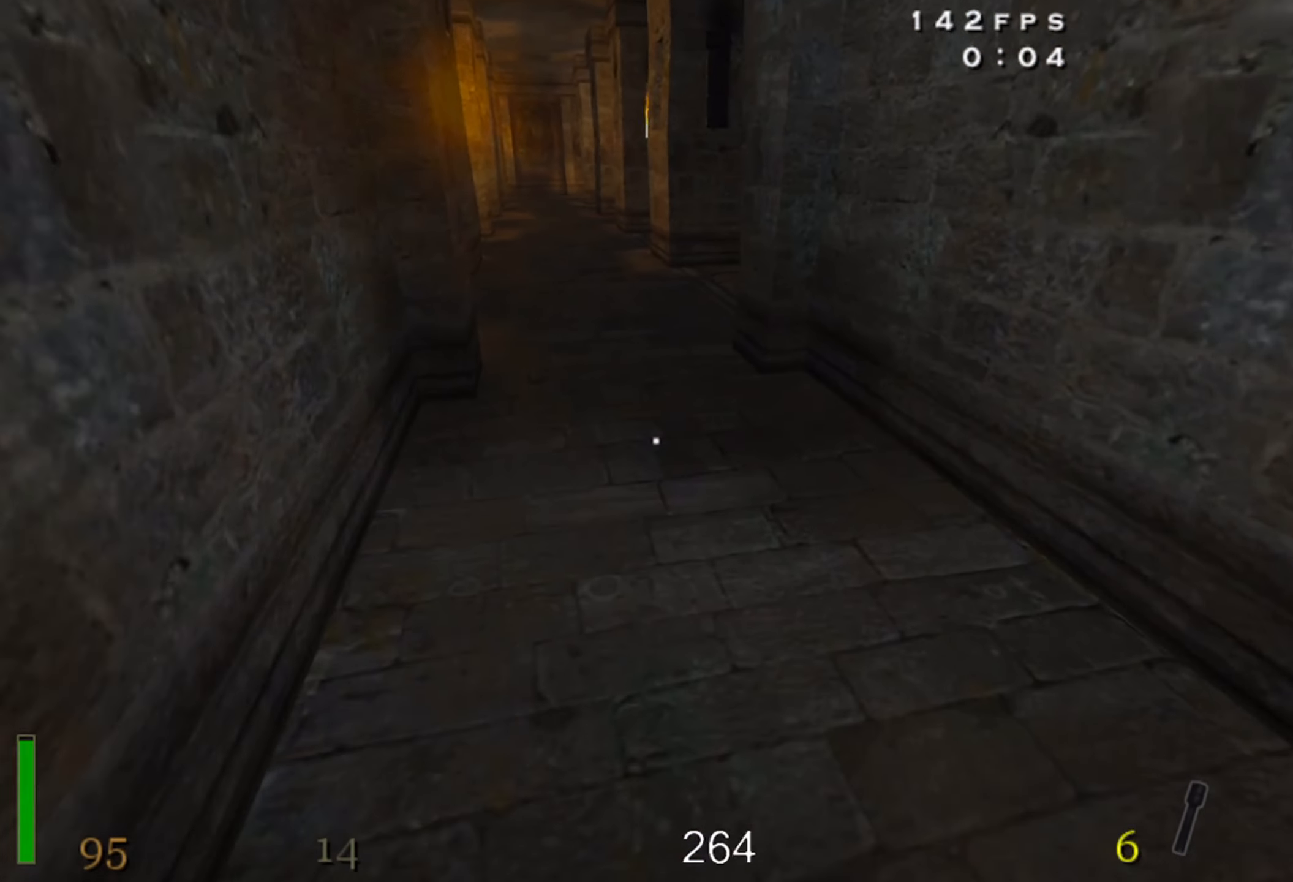
{"keys": ["w"], "mouse": ["left"], "events": []}
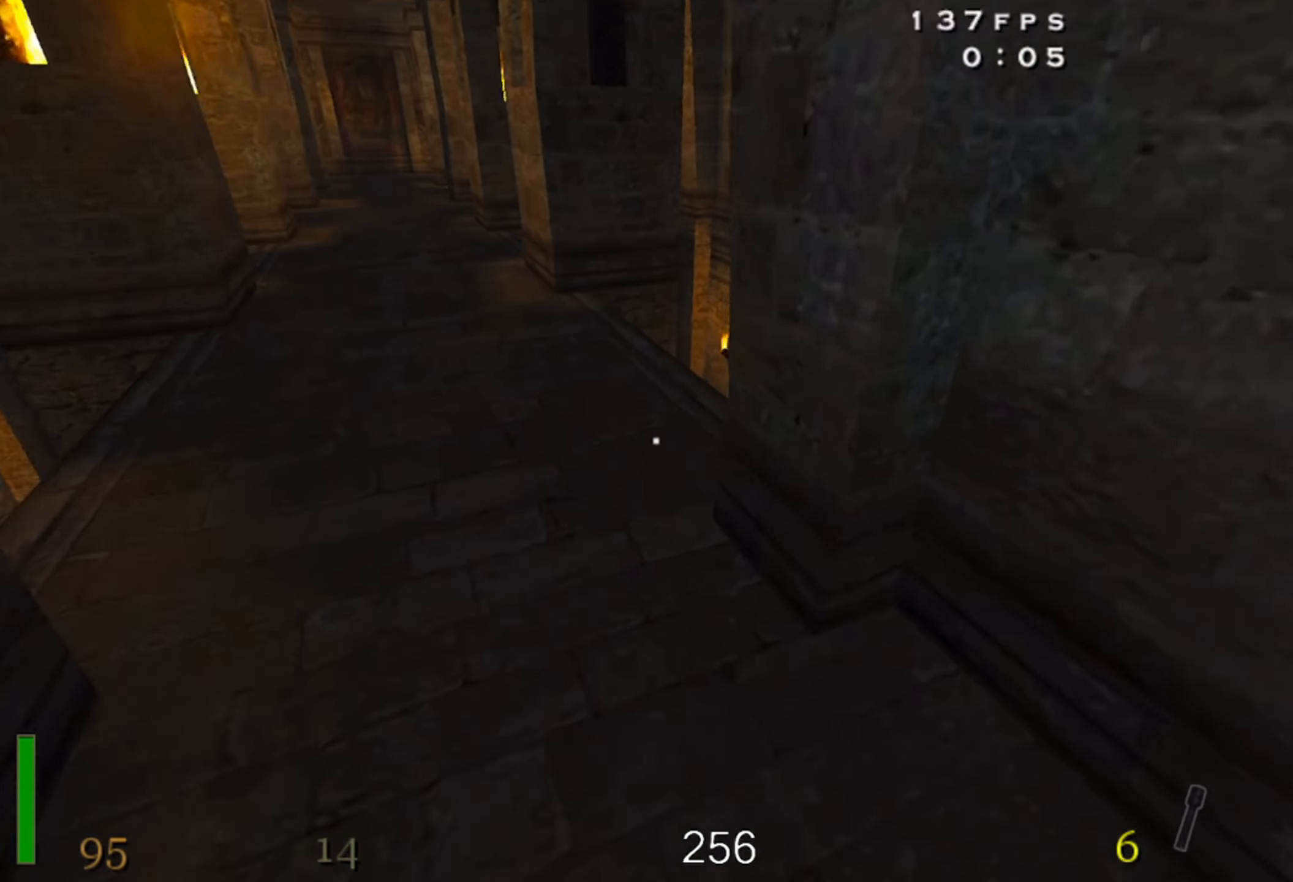
{"keys": ["c"], "mouse": ["left"], "events": [[317, "c", "down"], [484, "w", "up"]]}
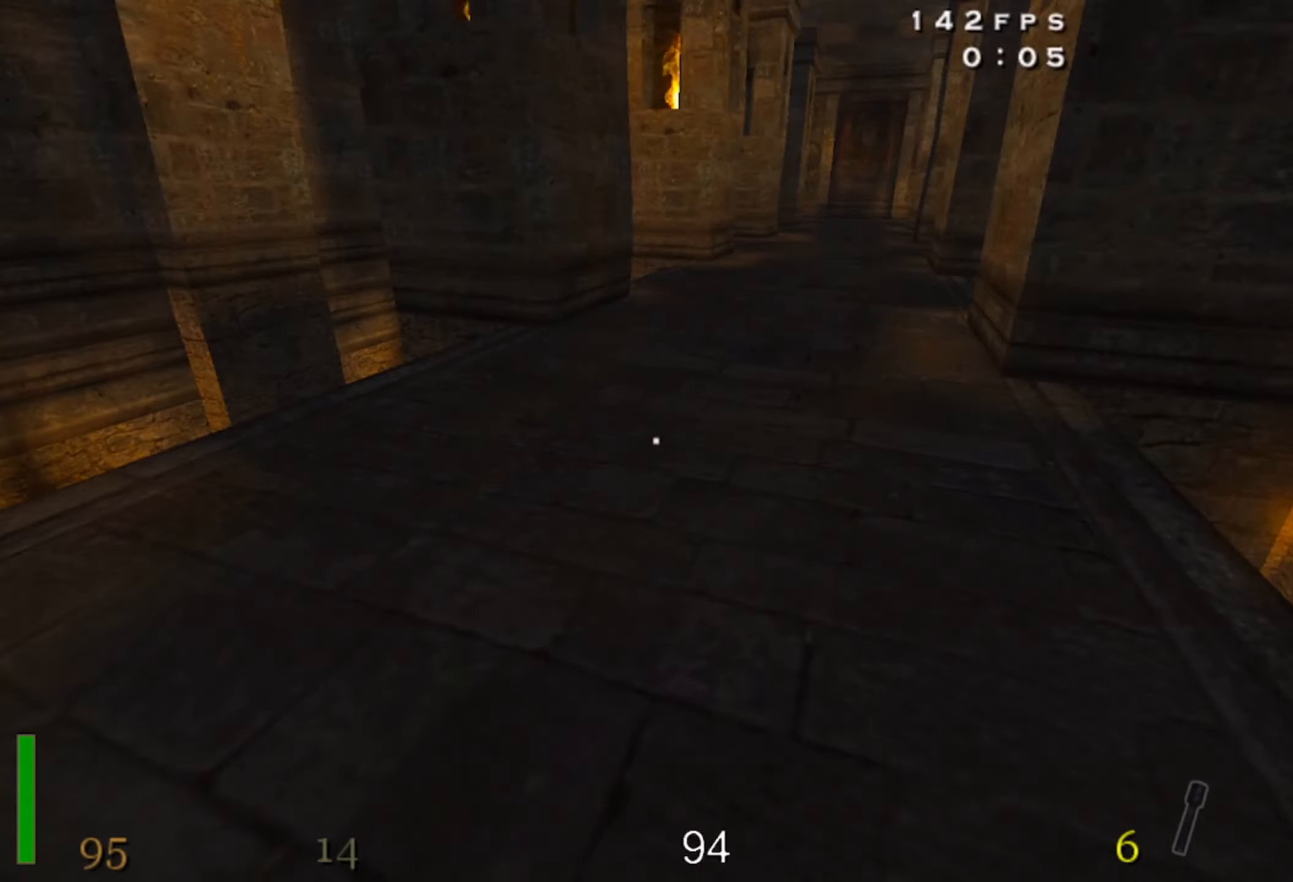
{"keys": ["shift"], "mouse": ["left"], "events": [[267, "c", "up"], [317, "shift", "down"]]}
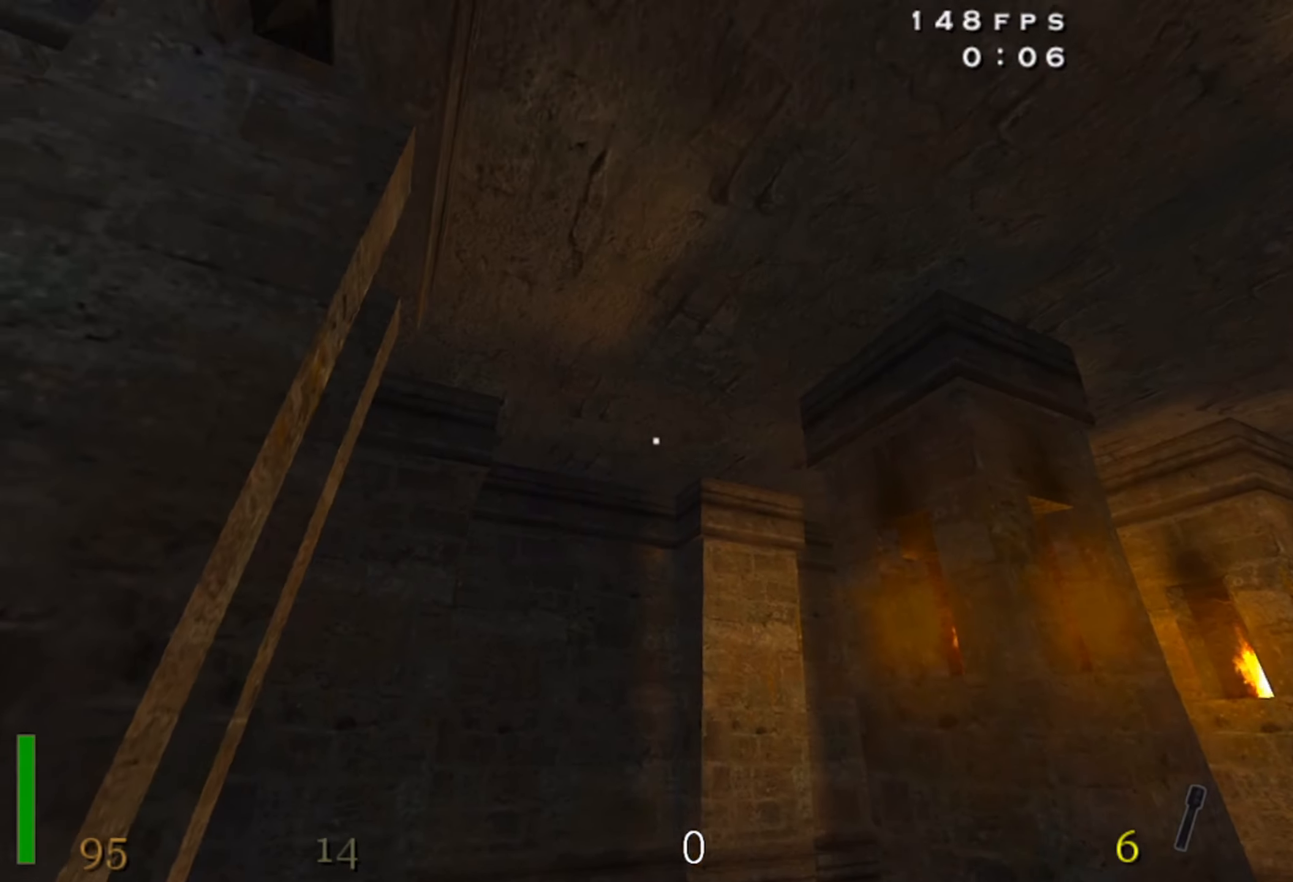
{"keys": ["shift"], "mouse": [], "events": [[450, "mouse_left", "up"]]}
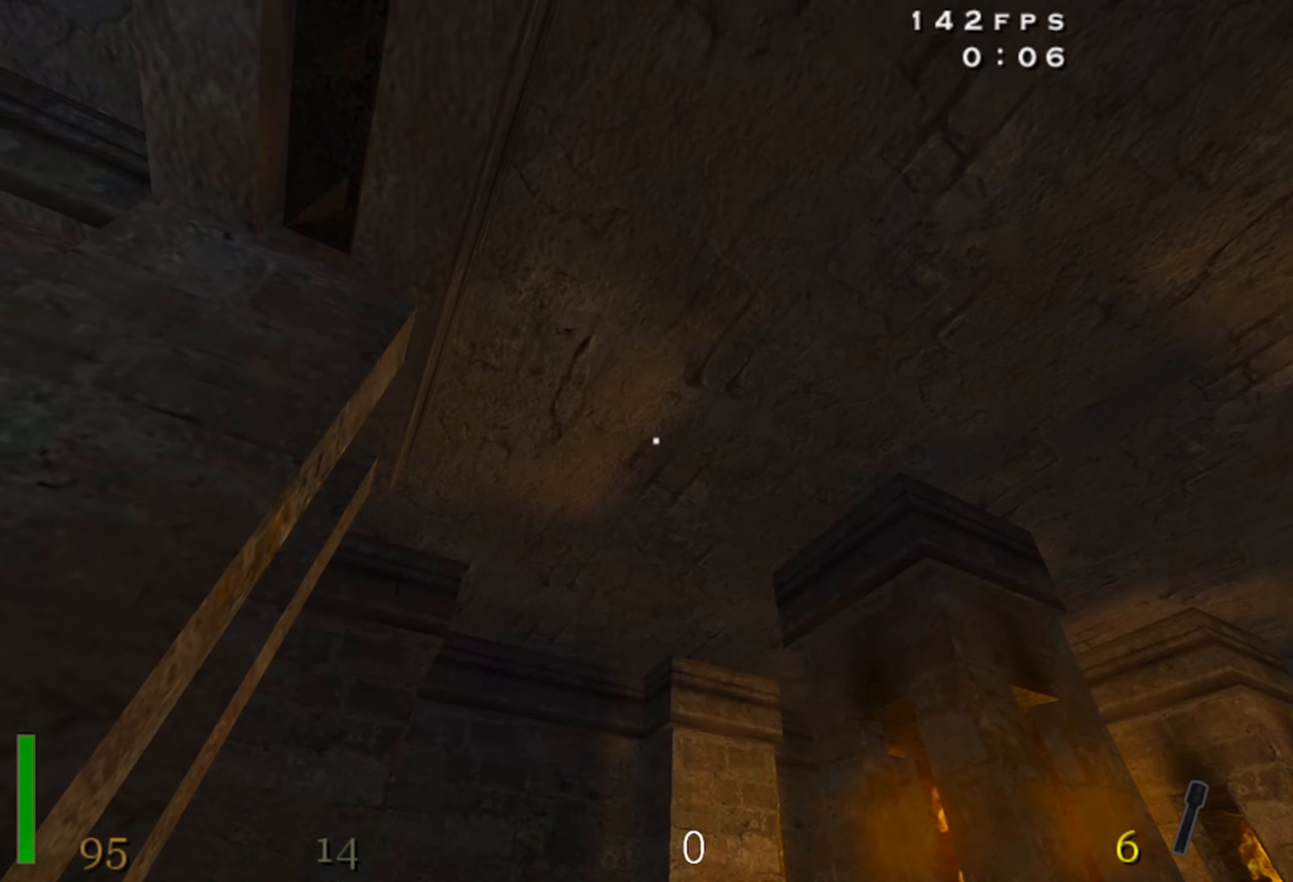
{"keys": ["shift", "w"], "mouse": [], "events": [[450, "w", "down"]]}
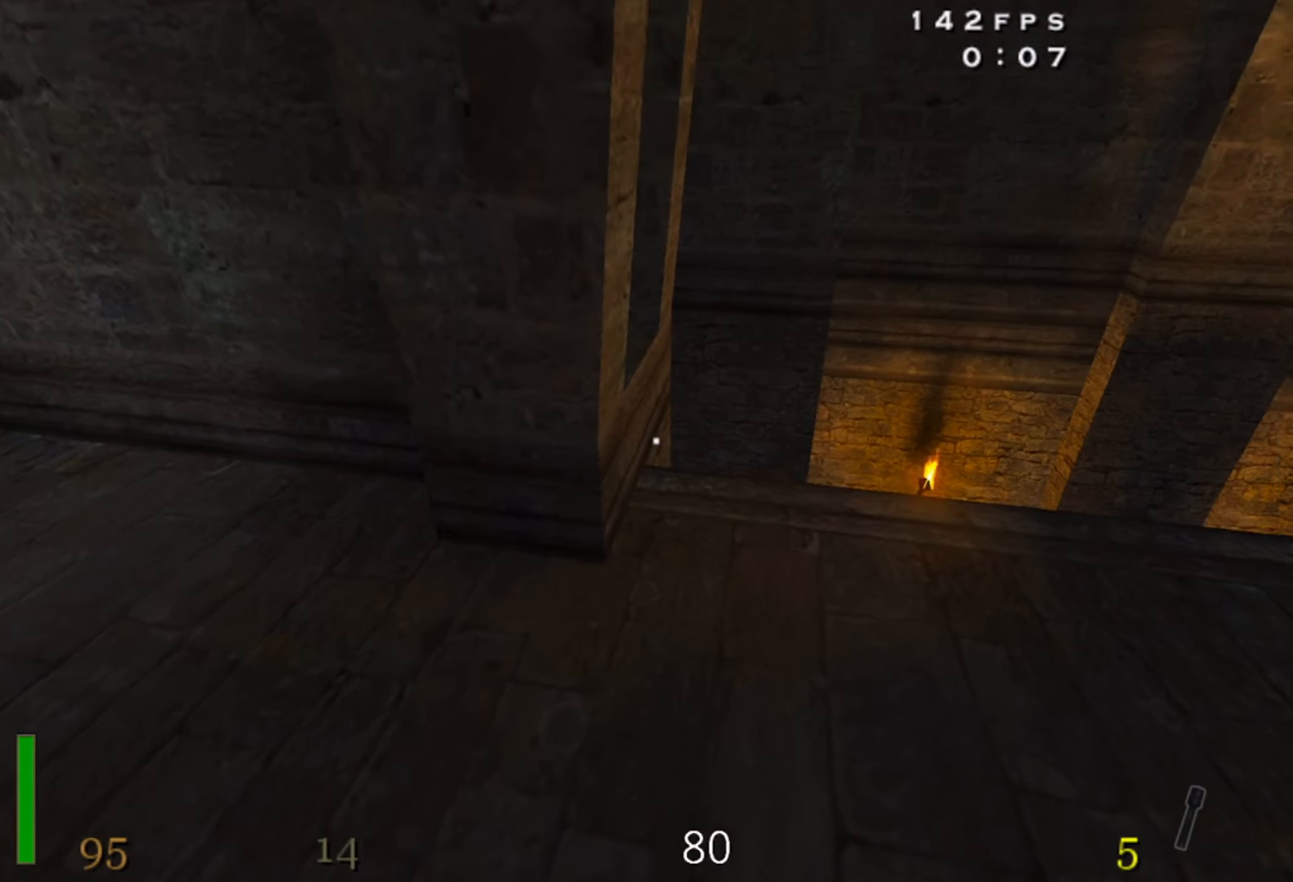
{"keys": ["d", "shift", "w"], "mouse": [], "events": [[50, "d", "down"], [234, "space", "down"], [384, "space", "up"]]}
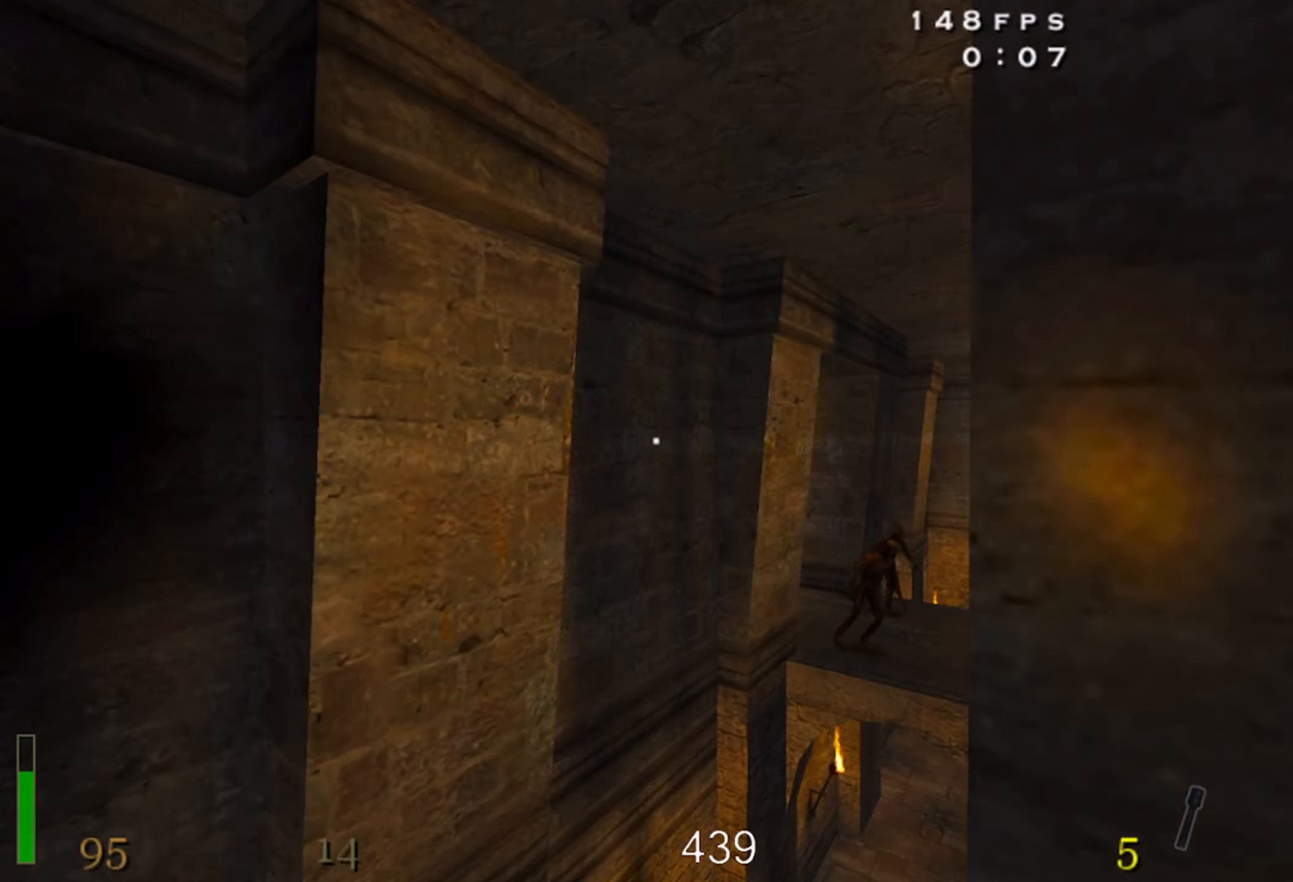
{"keys": ["d", "w"], "mouse": [], "events": [[450, "shift", "up"]]}
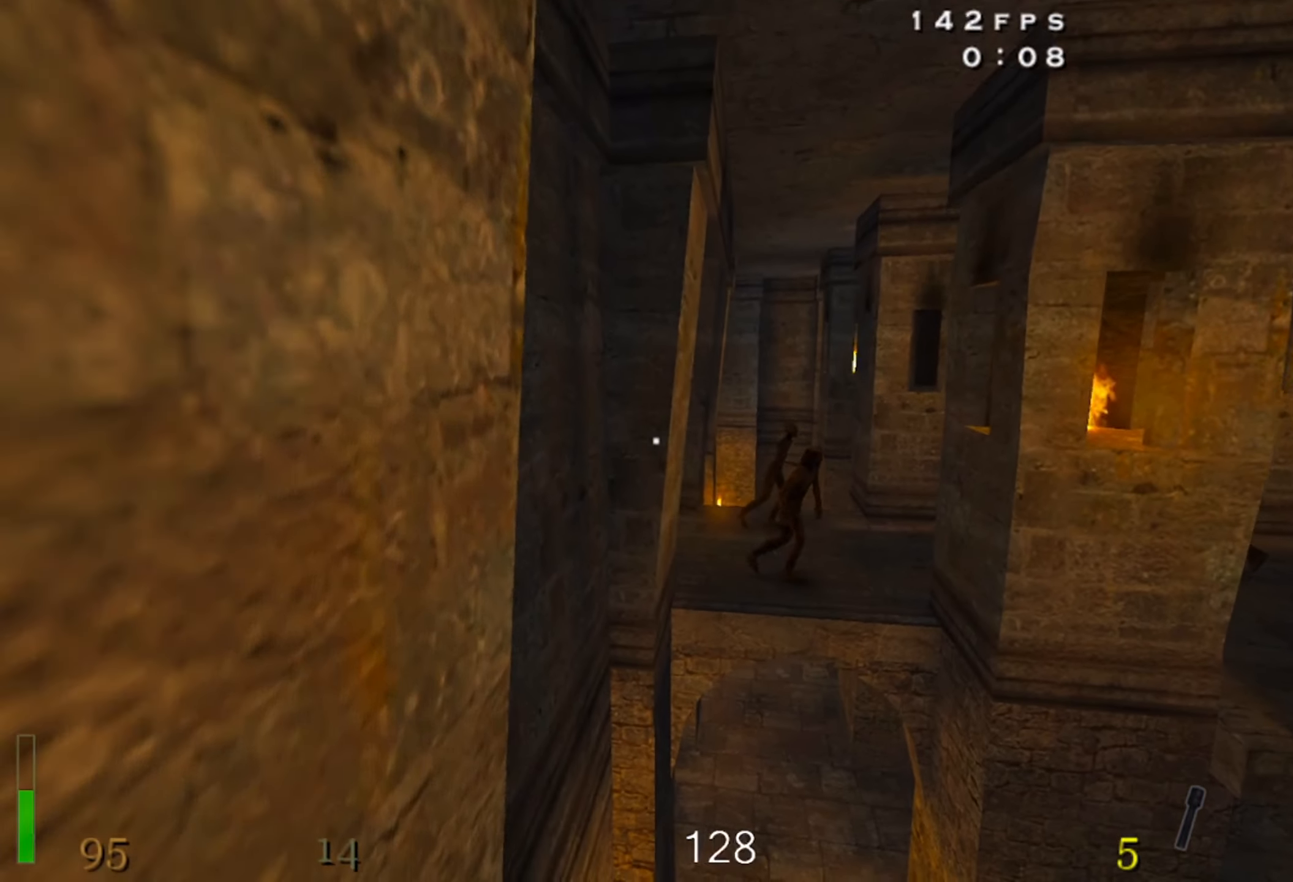
{"keys": ["w"], "mouse": [], "events": [[17, "d", "up"], [50, "v", "down"], [233, "v", "up"]]}
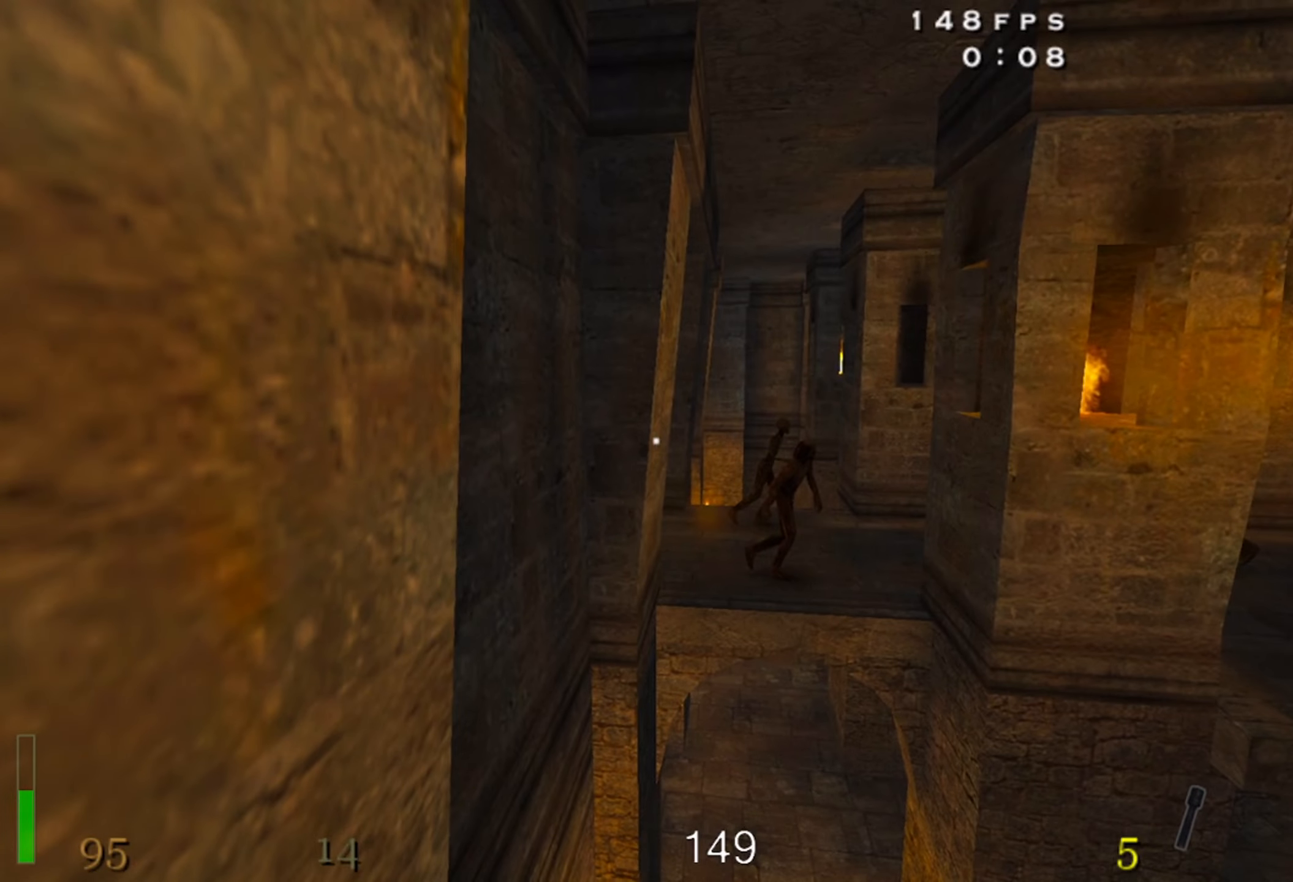
{"keys": [], "mouse": [], "events": [[266, "w", "up"]]}
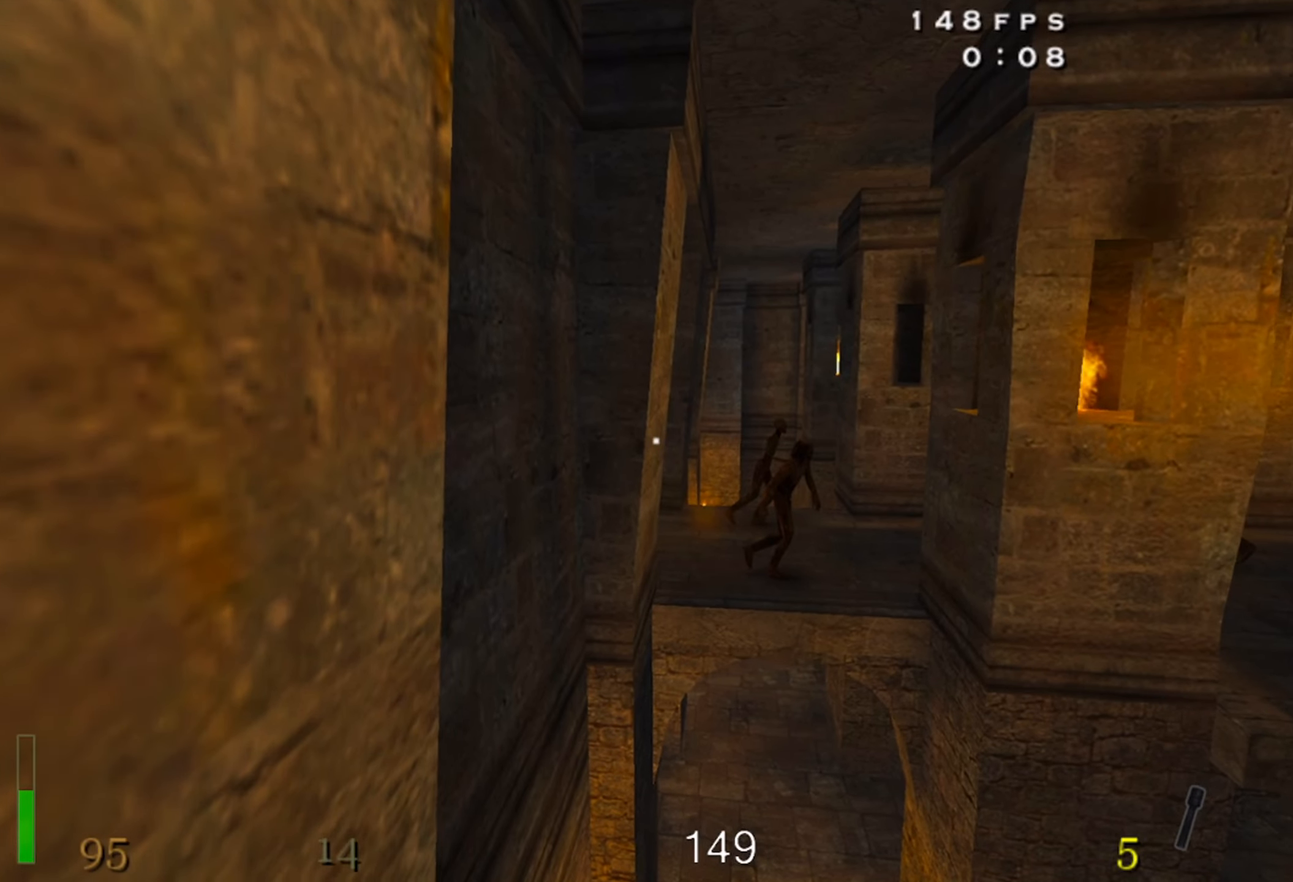
{"keys": [], "mouse": [], "events": []}
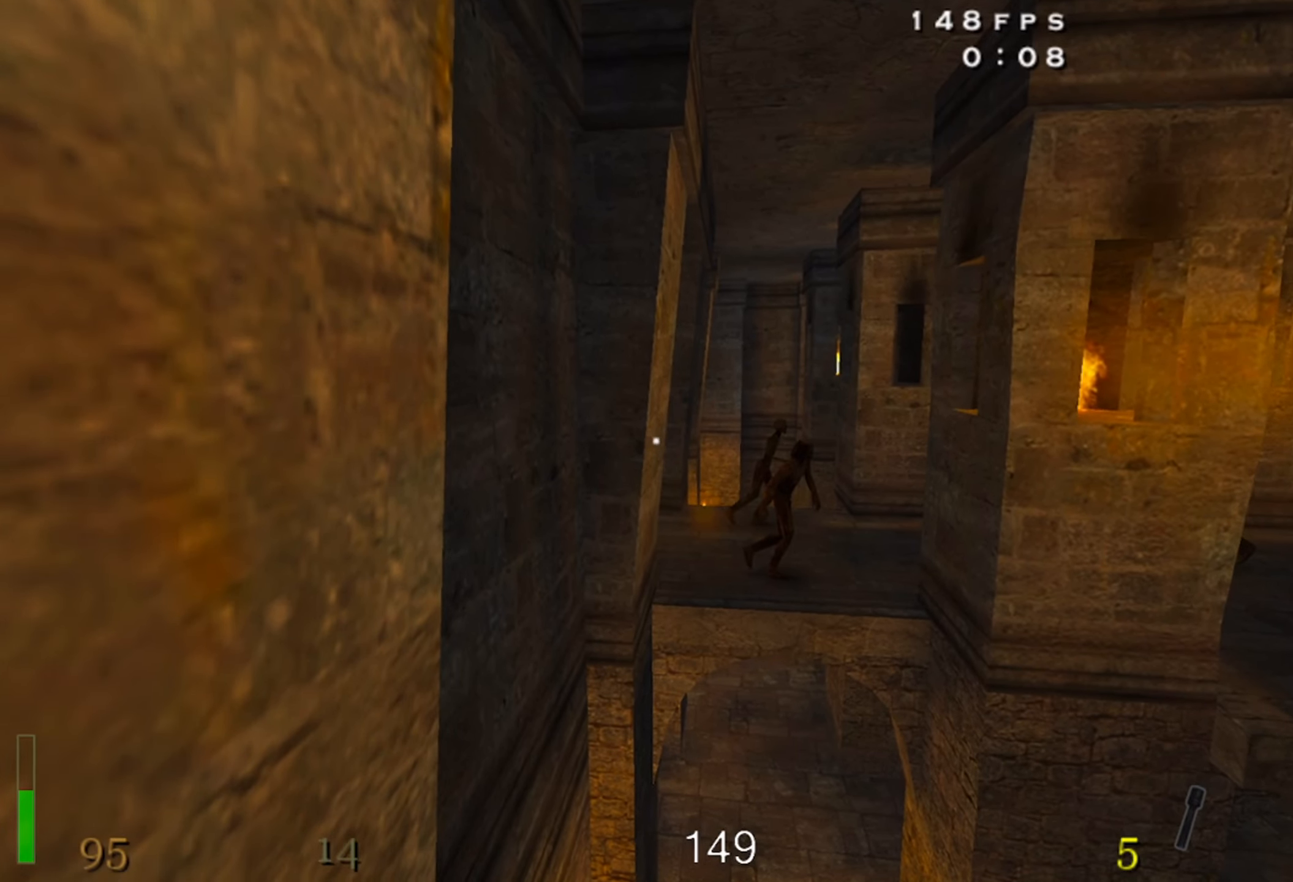
{"keys": [], "mouse": [], "events": []}
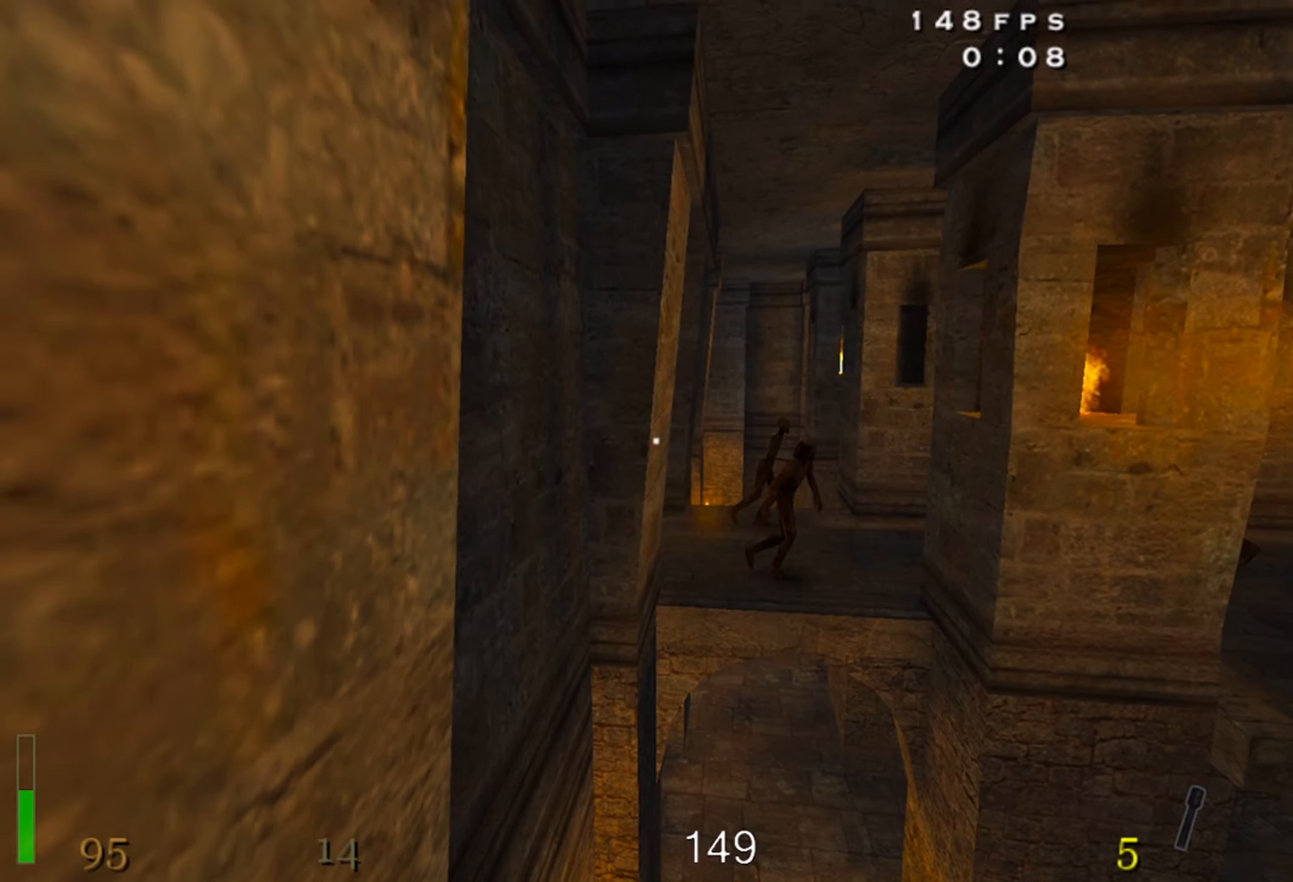
{"keys": [], "mouse": [], "events": []}
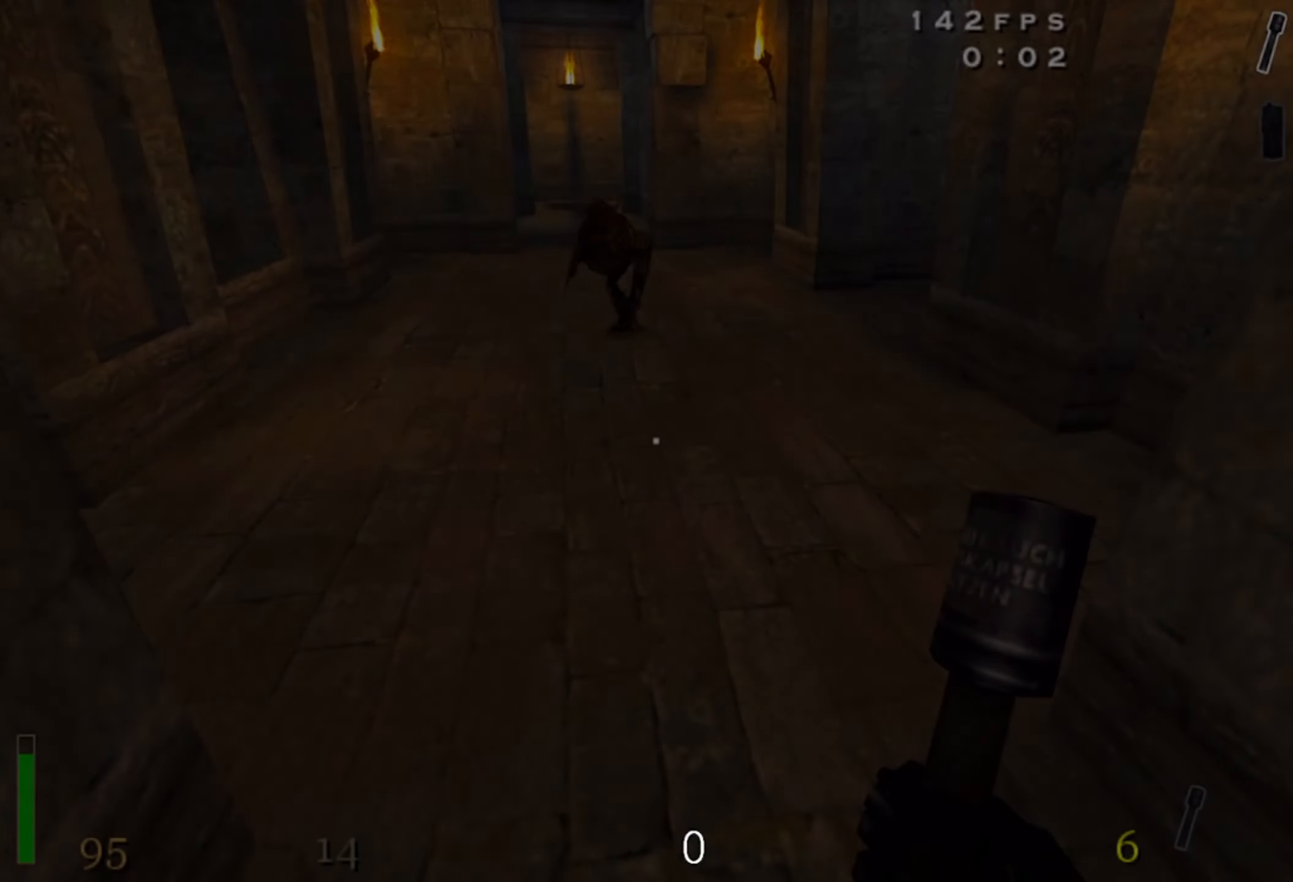
{"keys": ["w"], "mouse": [], "events": [[400, "w", "down"]]}
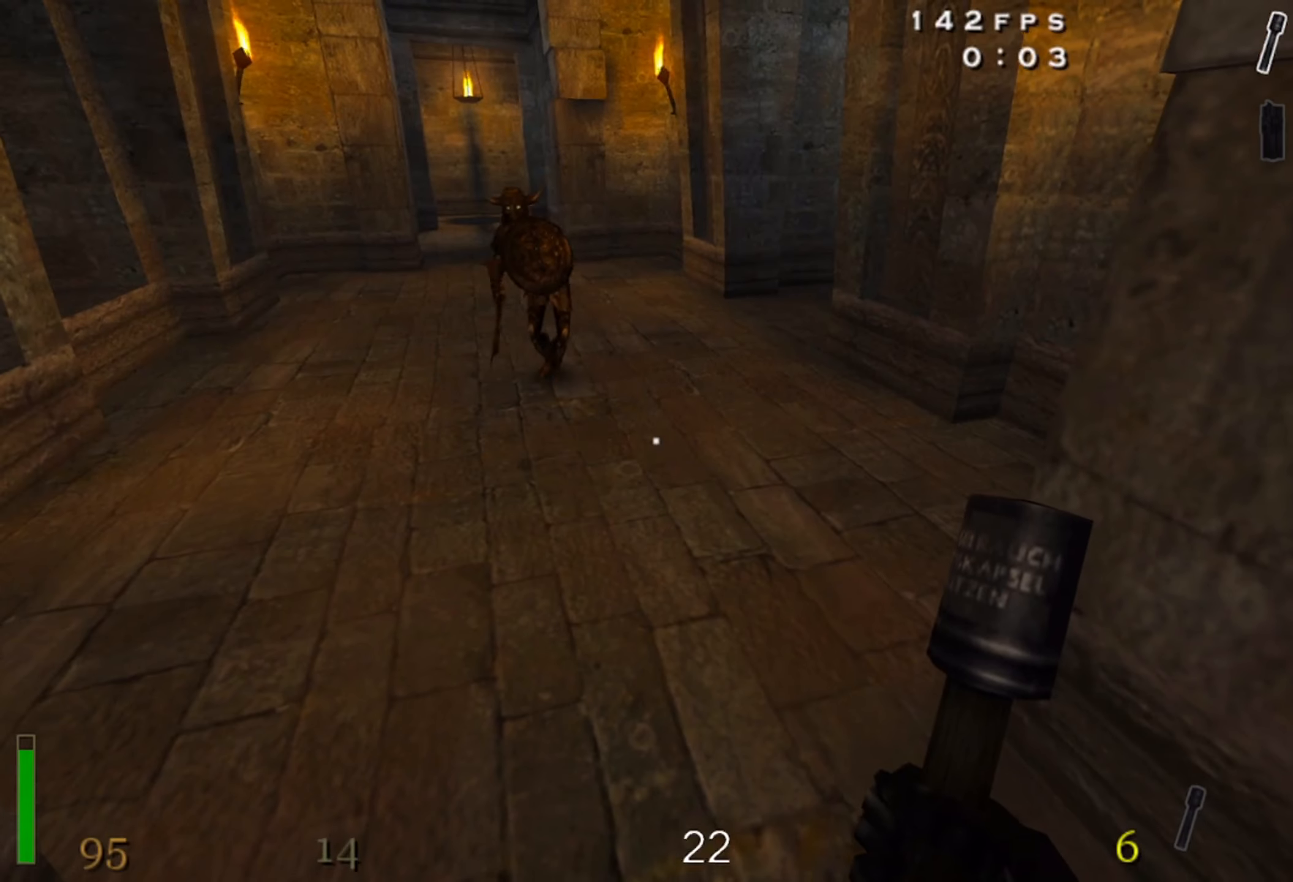
{"keys": ["d", "w"], "mouse": ["left"], "events": [[133, "mouse_left", "down"], [400, "d", "down"]]}
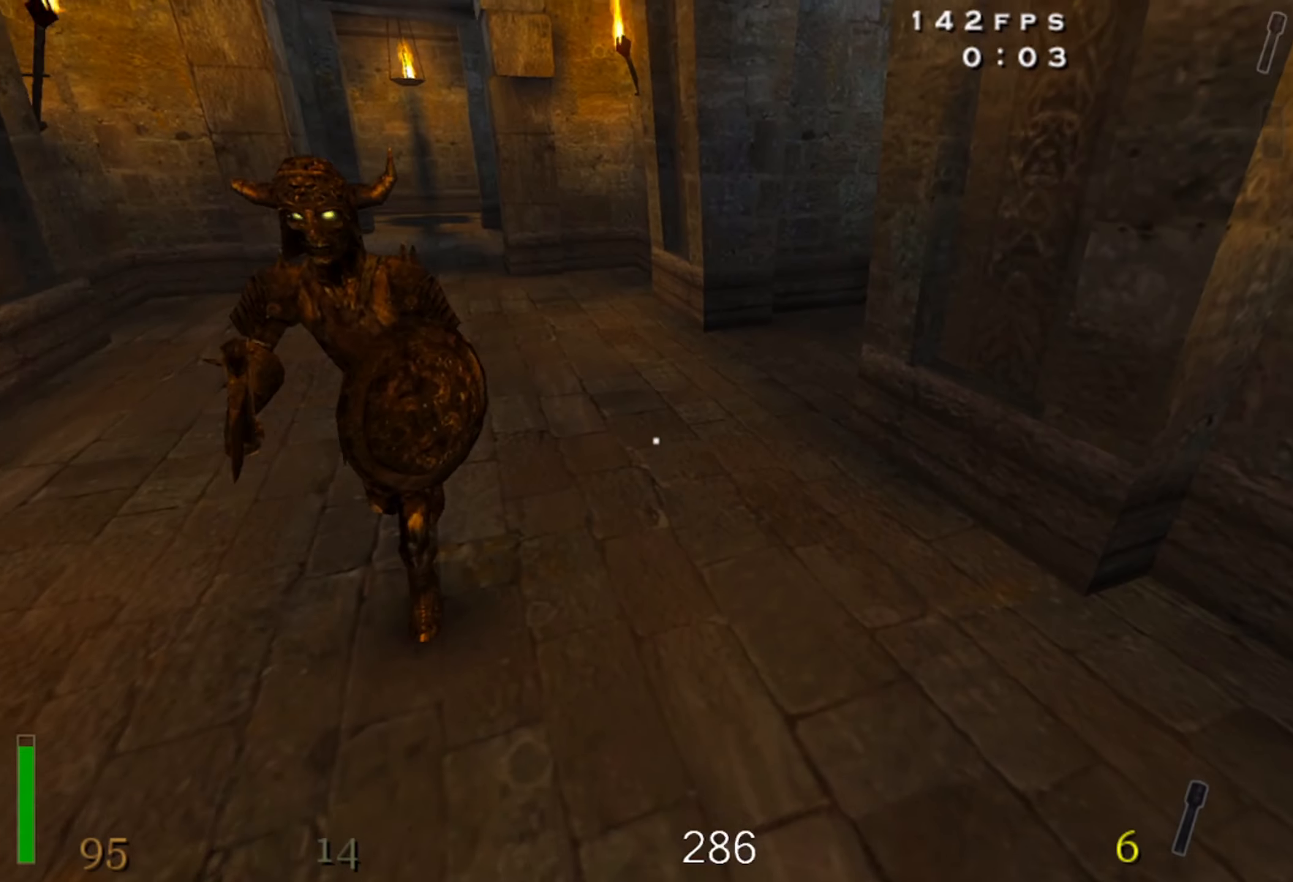
{"keys": ["w"], "mouse": ["left"], "events": [[233, "a", "down"], [250, "d", "up"], [466, "a", "up"]]}
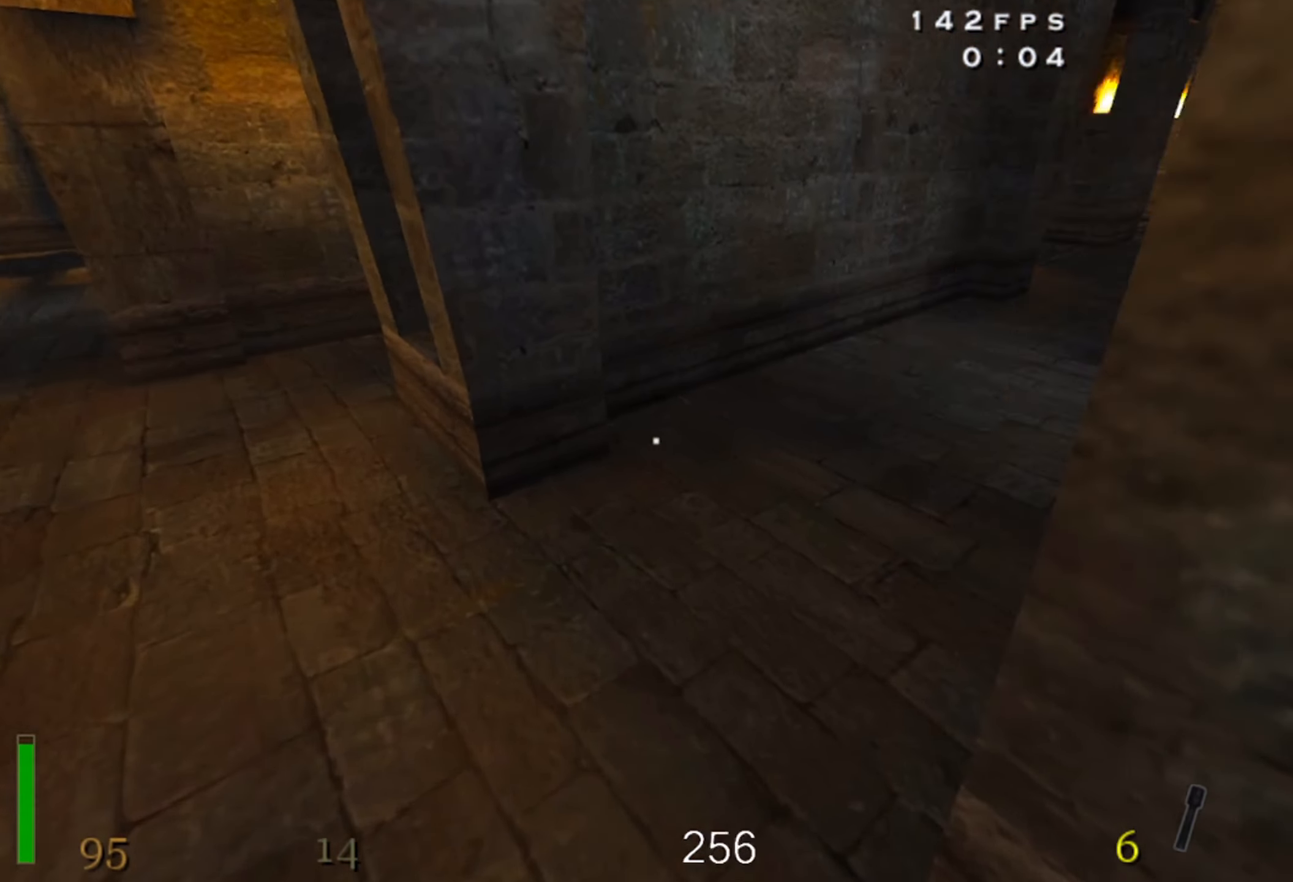
{"keys": ["w"], "mouse": ["left"], "events": []}
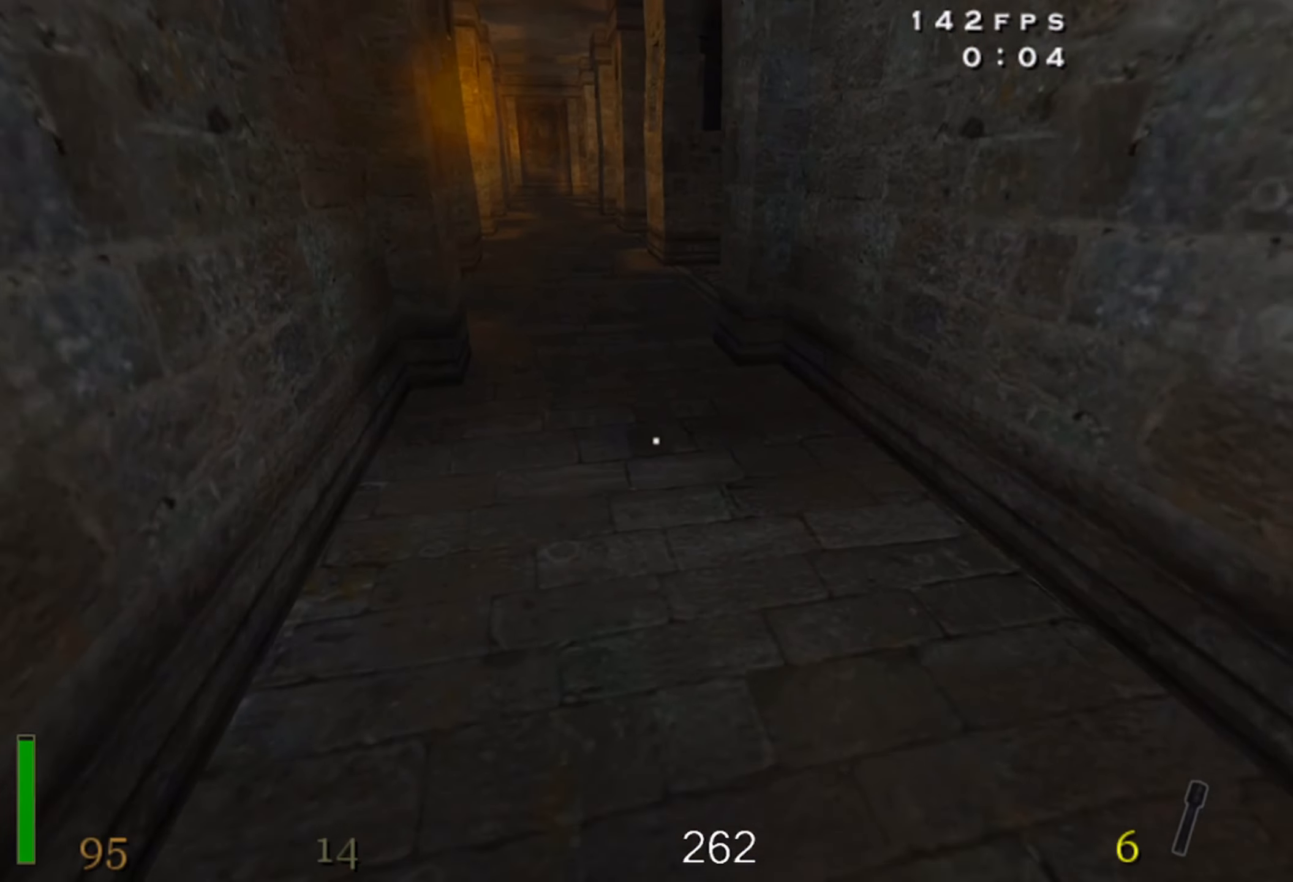
{"keys": ["w"], "mouse": ["left"], "events": []}
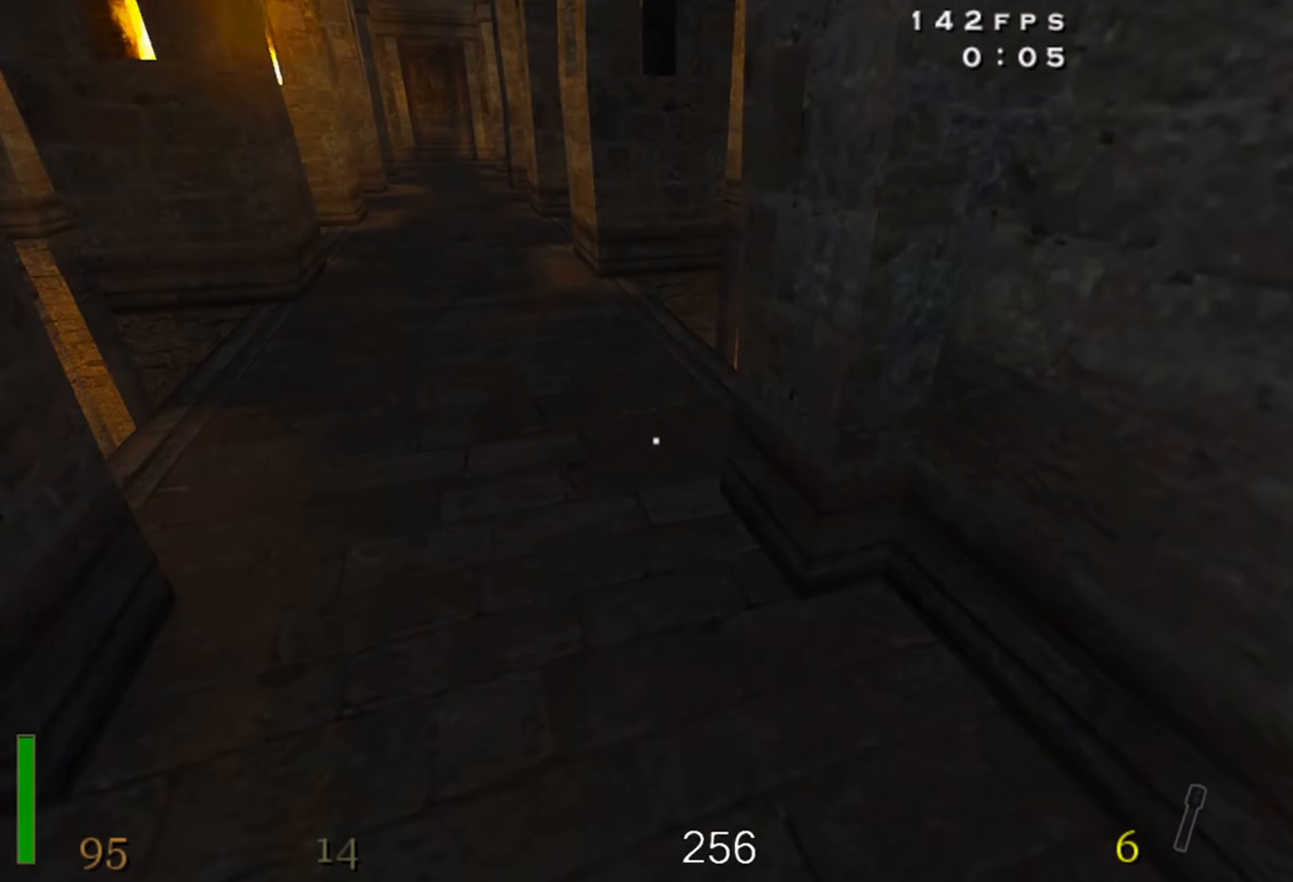
{"keys": ["c"], "mouse": ["left"], "events": [[350, "c", "down"], [500, "w", "up"]]}
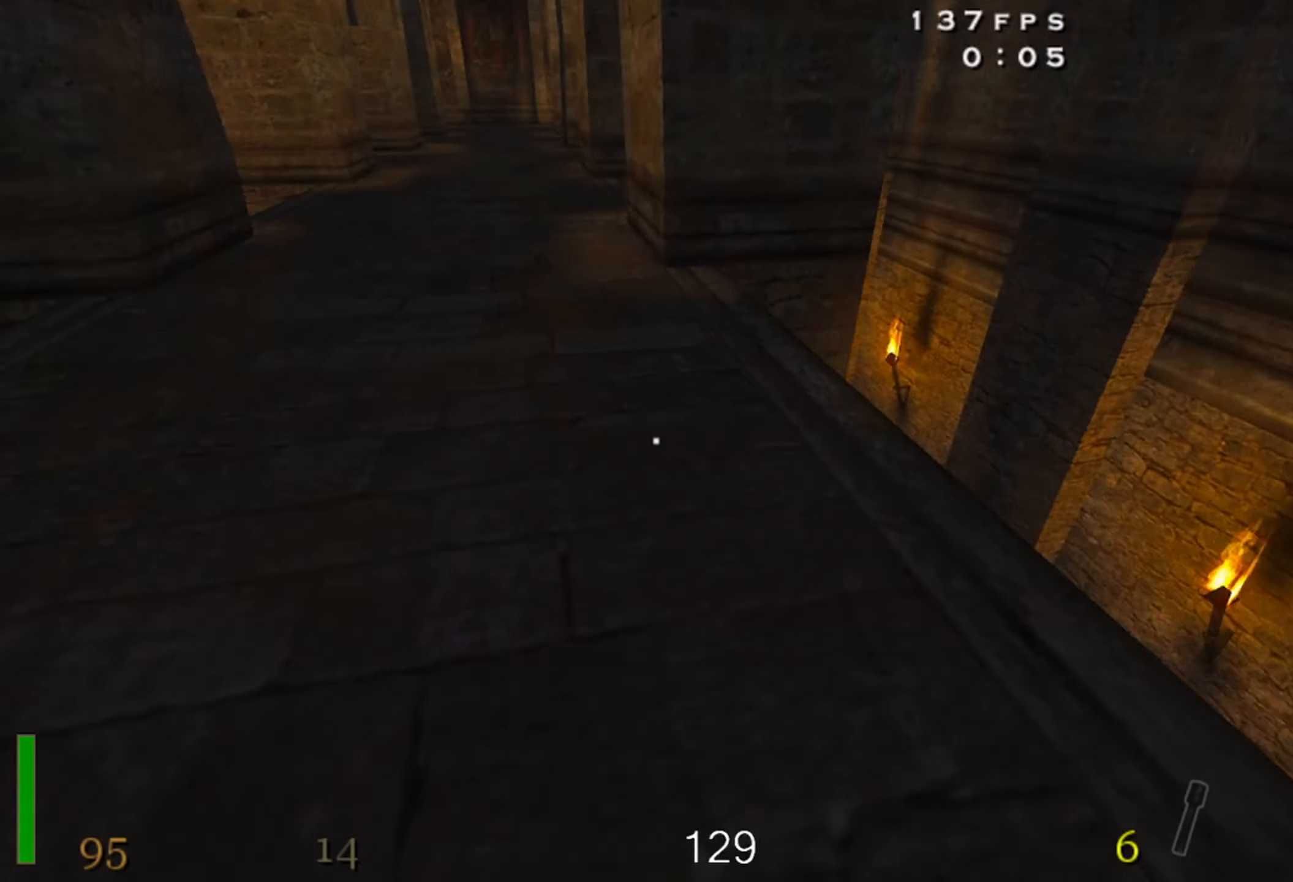
{"keys": ["shift"], "mouse": ["left"], "events": [[217, "c", "up"], [267, "shift", "down"]]}
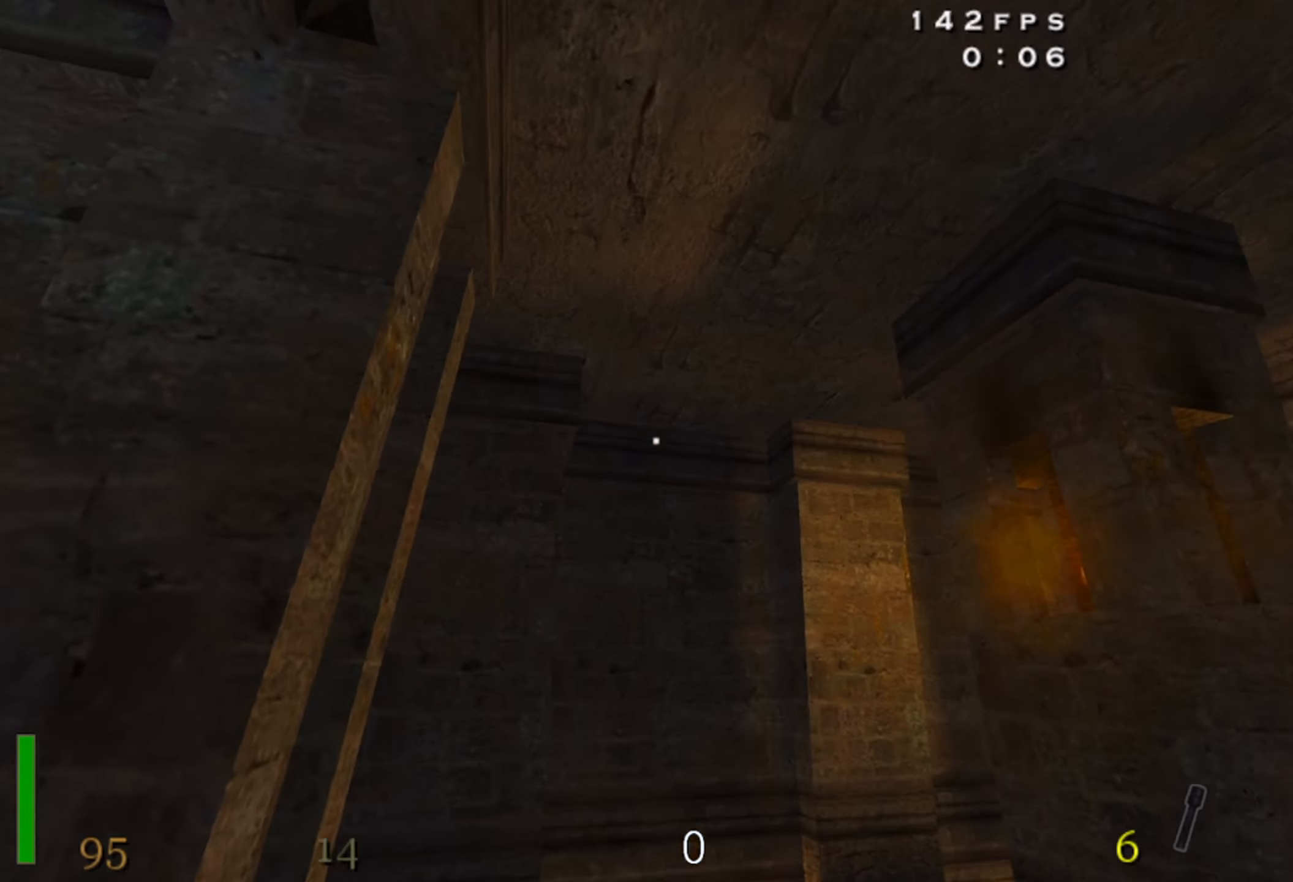
{"keys": ["shift"], "mouse": [], "events": [[483, "mouse_left", "up"]]}
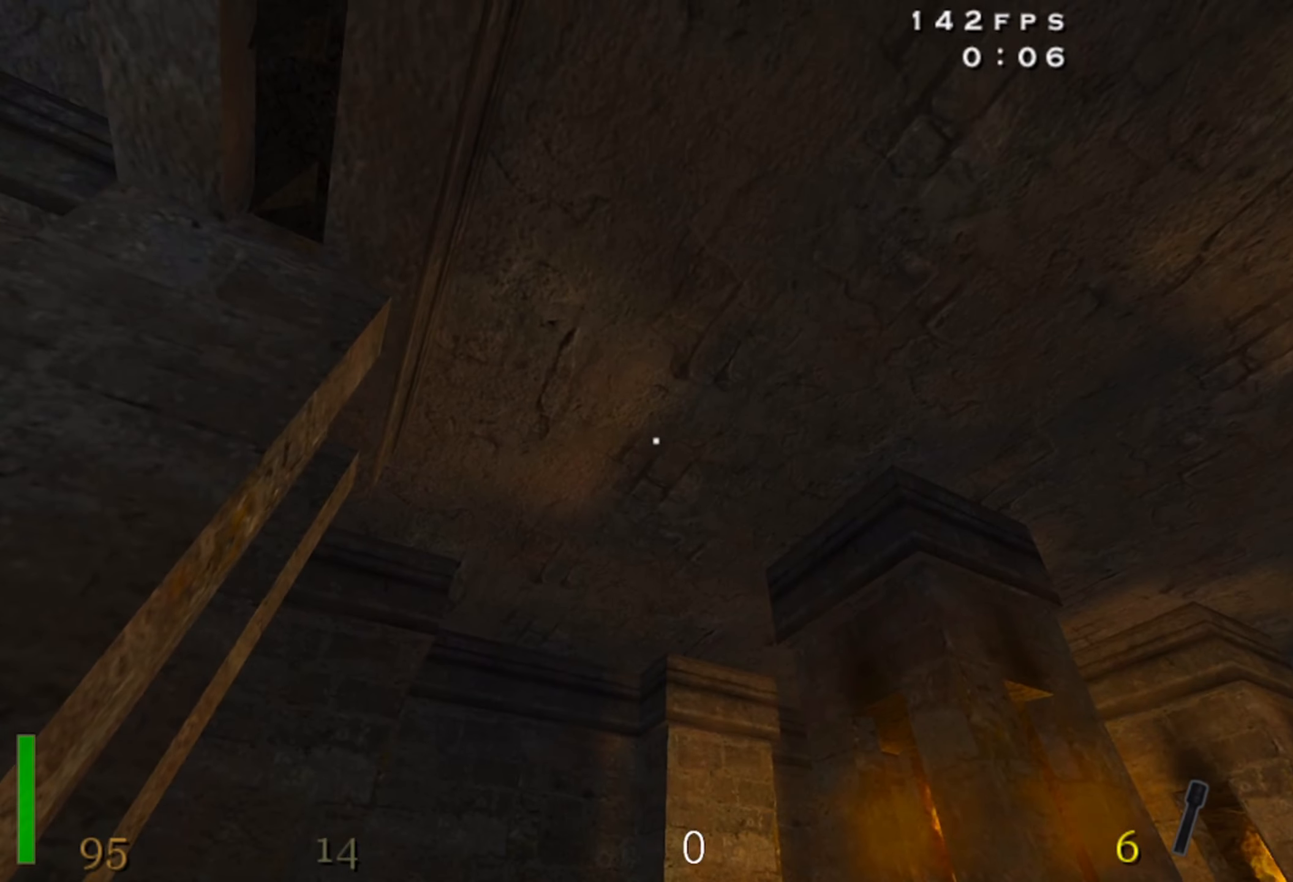
{"keys": ["shift", "w"], "mouse": [], "events": [[450, "w", "down"]]}